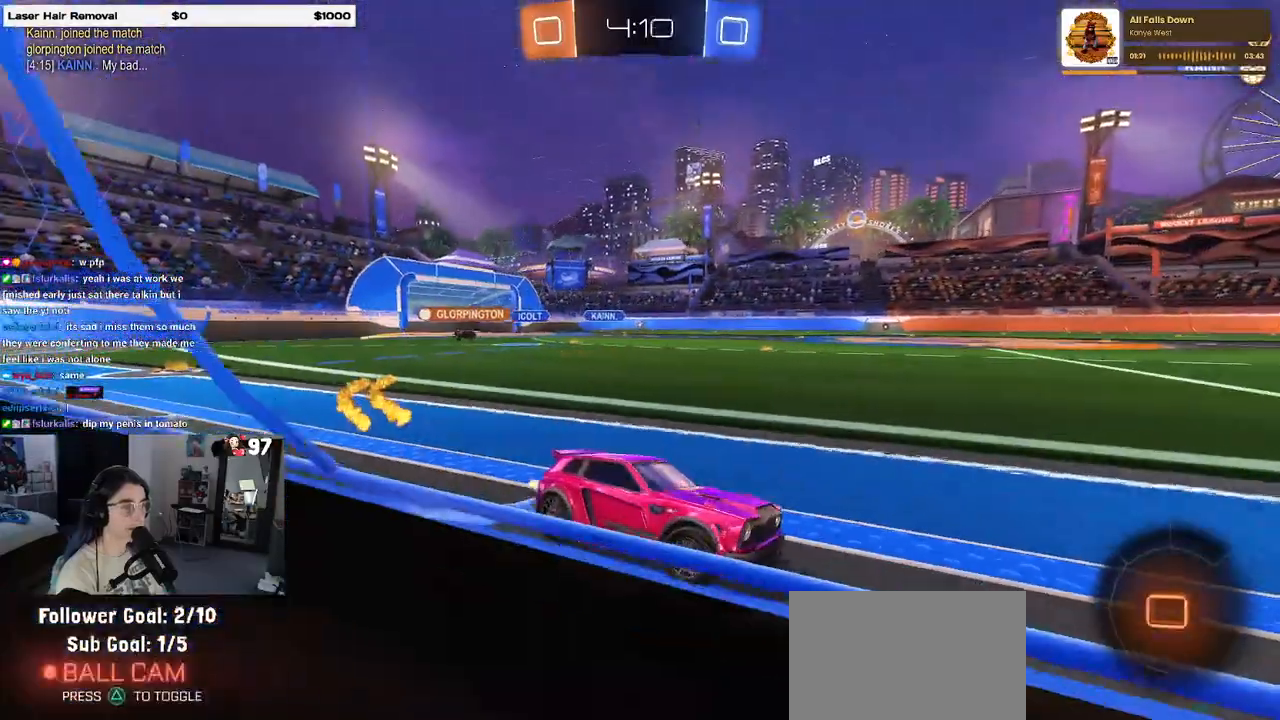
Gameplay with a controller (PlayStation layout); each line is a JSON object with the inputs held at the frame after it. "events" lists button and stick changes between this image and that frame as [ms after this image, input, new state], when the widget could be followed in between.
{"buttons": ["R2"], "left_stick": "center", "right_stick": "center", "events": [[83, "left_stick", "left"], [467, "left_stick", "center"]]}
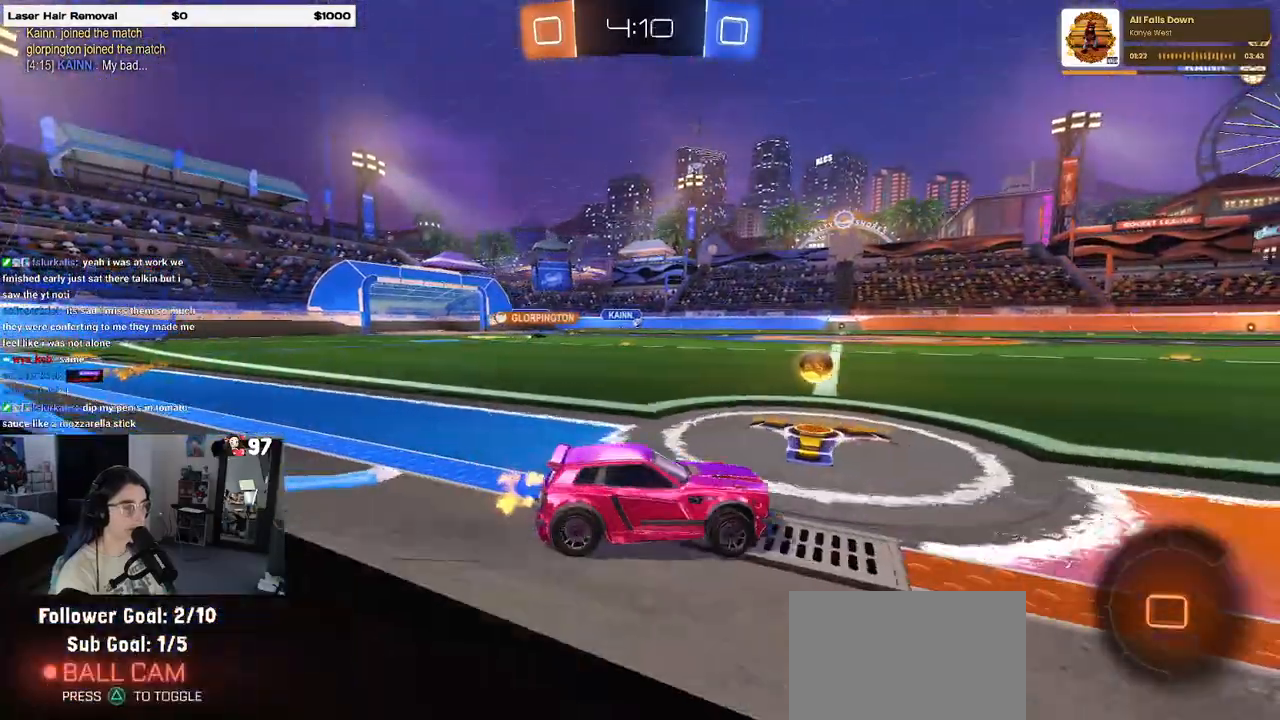
{"buttons": ["R2"], "left_stick": "down-right", "right_stick": "center", "events": [[117, "CROSS", "down"], [150, "left_stick", "right"], [183, "CROSS", "up"], [217, "CROSS", "down"], [300, "left_stick", "down-right"], [350, "CROSS", "up"]]}
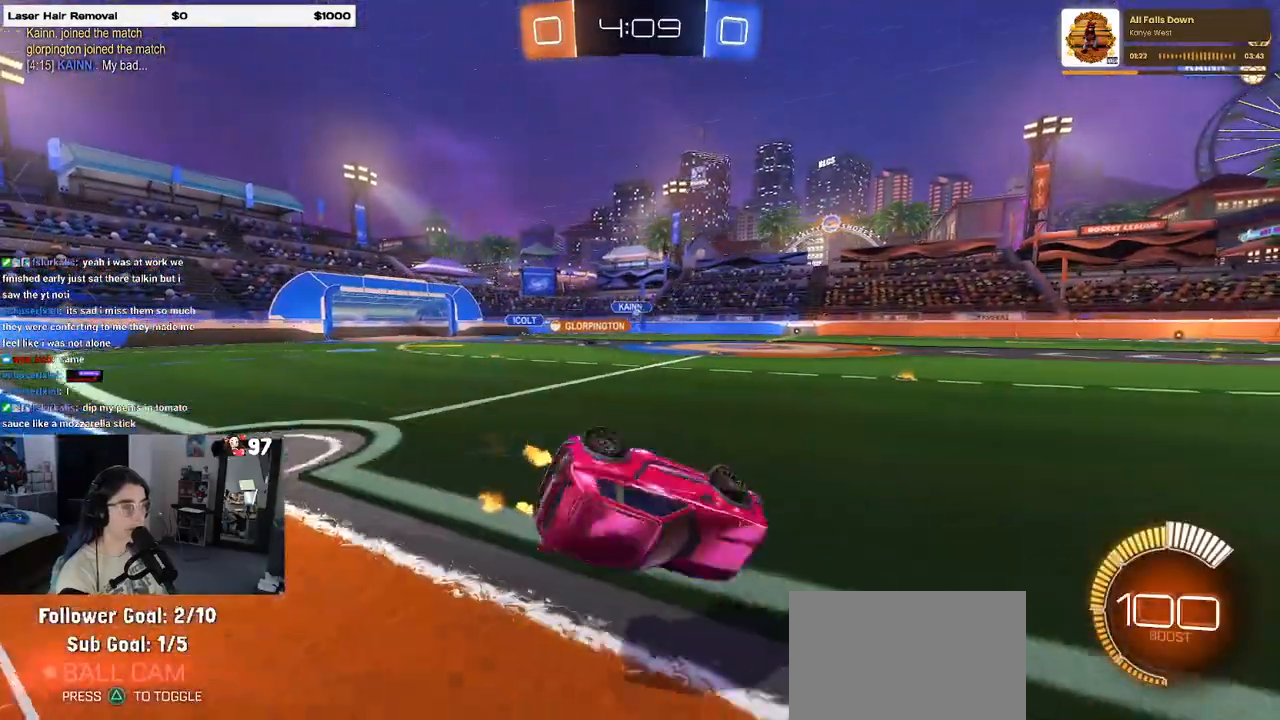
{"buttons": ["R2"], "left_stick": "down-right", "right_stick": "center", "events": [[200, "SQUARE", "down"], [467, "SQUARE", "up"]]}
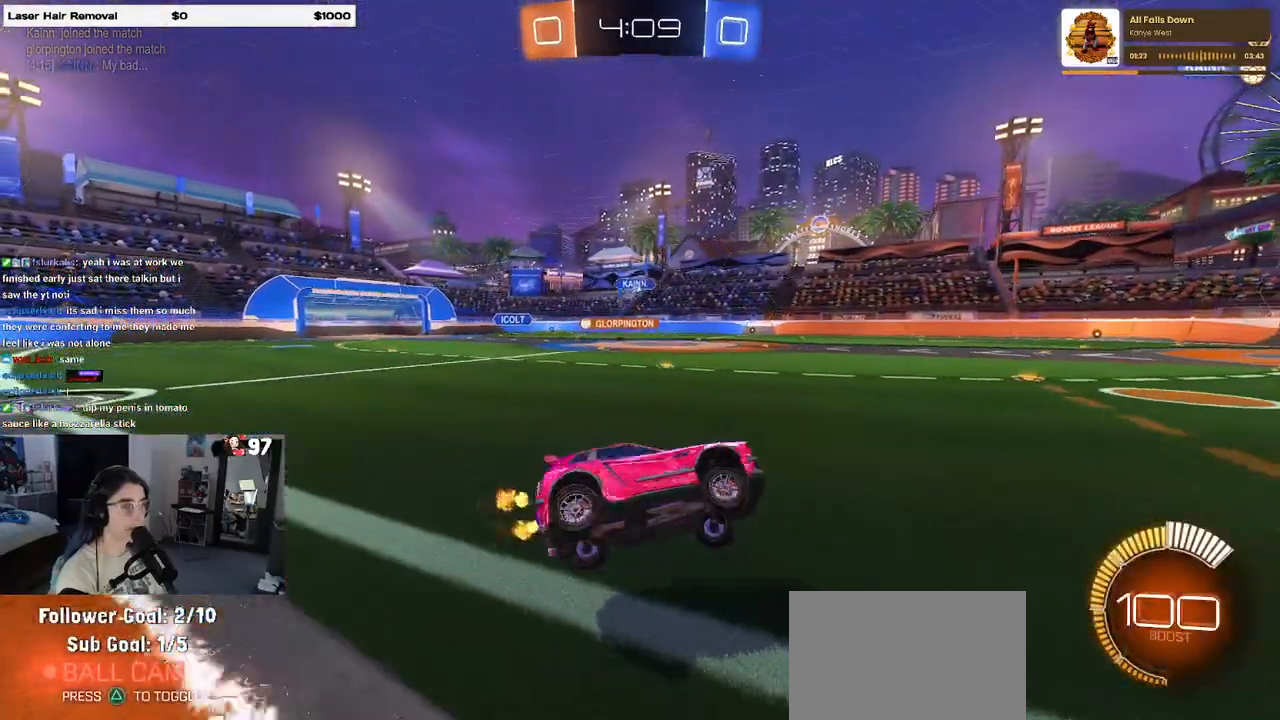
{"buttons": ["R2"], "left_stick": "left", "right_stick": "center", "events": [[200, "left_stick", "center"], [417, "left_stick", "left"]]}
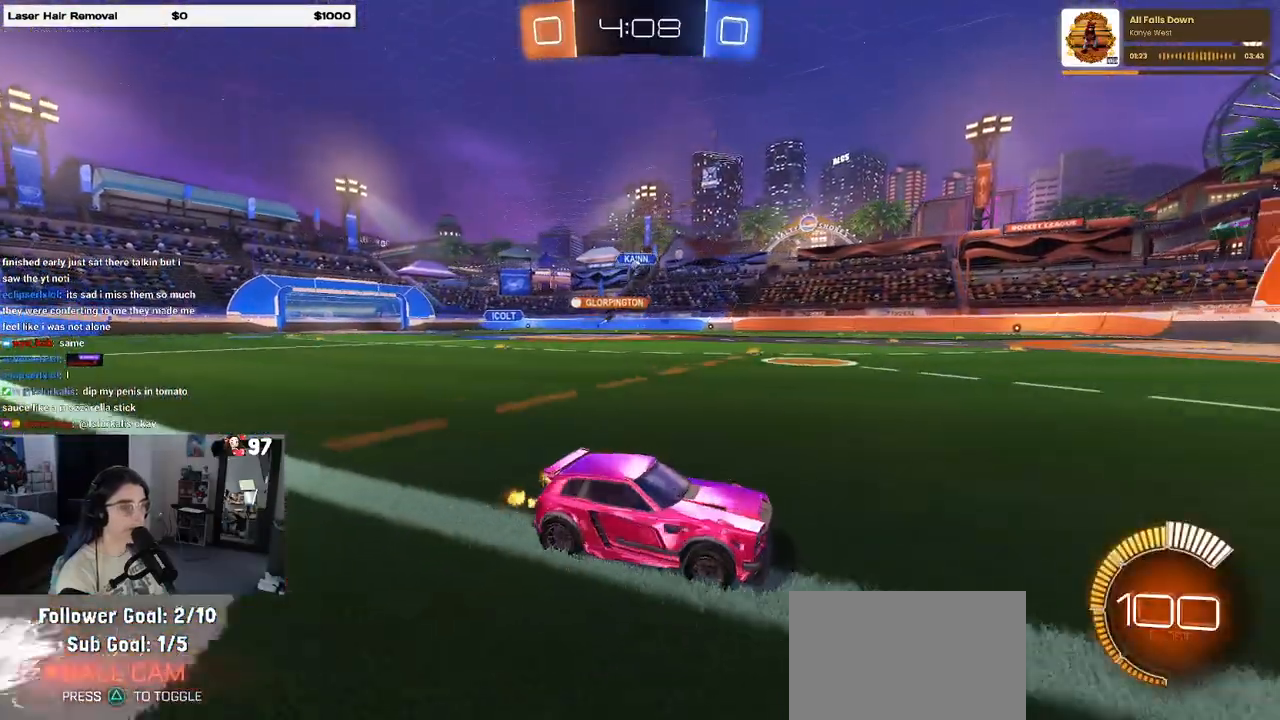
{"buttons": ["R2"], "left_stick": "center", "right_stick": "center", "events": [[433, "left_stick", "center"]]}
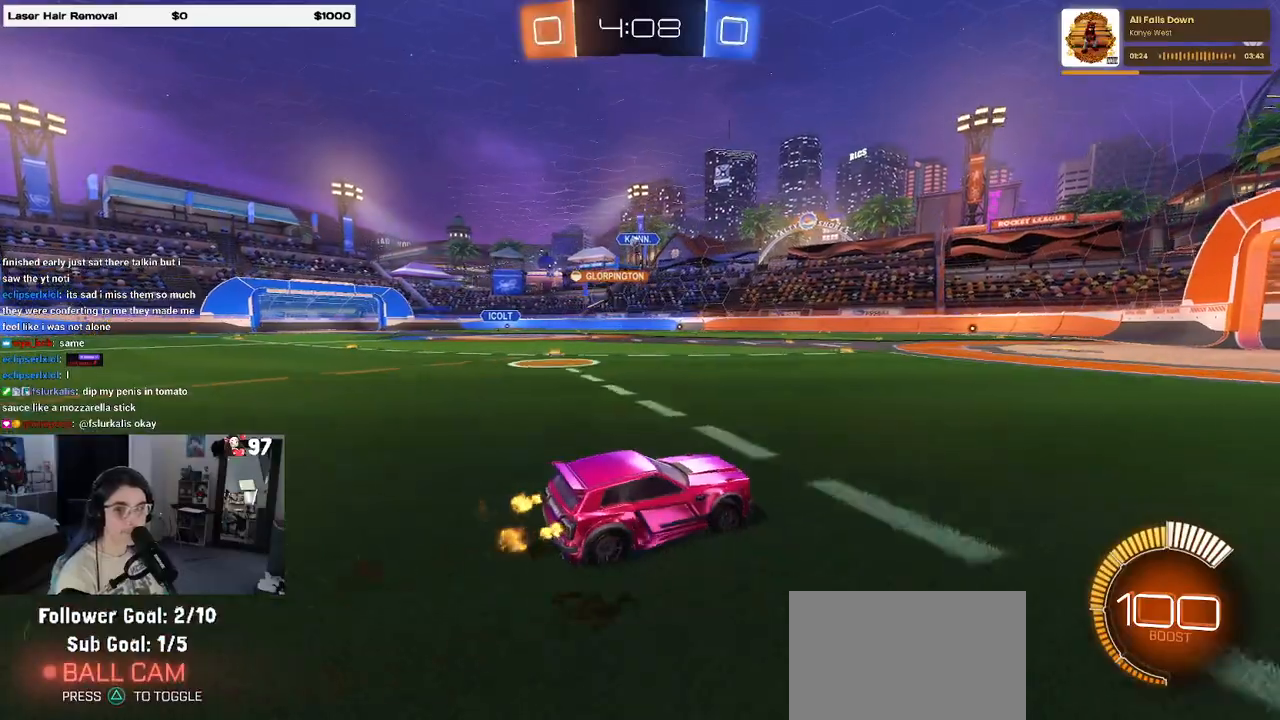
{"buttons": ["R2"], "left_stick": "center", "right_stick": "center", "events": []}
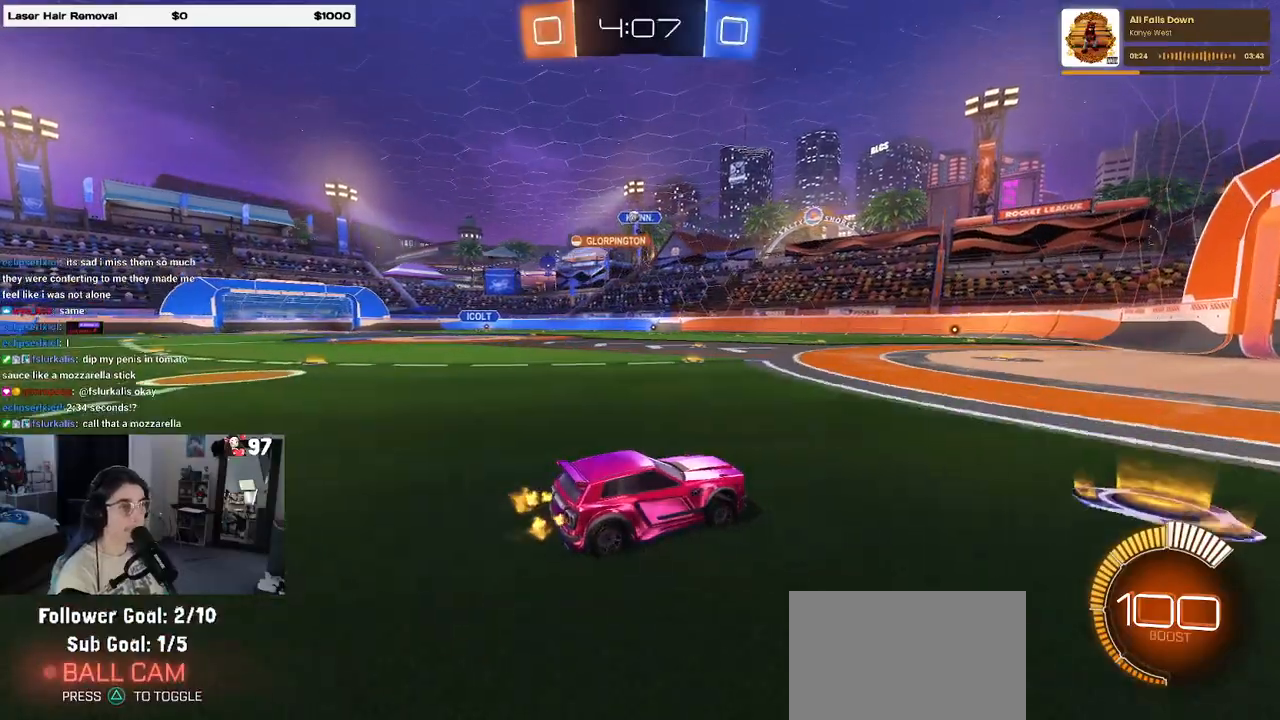
{"buttons": ["R2"], "left_stick": "center", "right_stick": "center", "events": []}
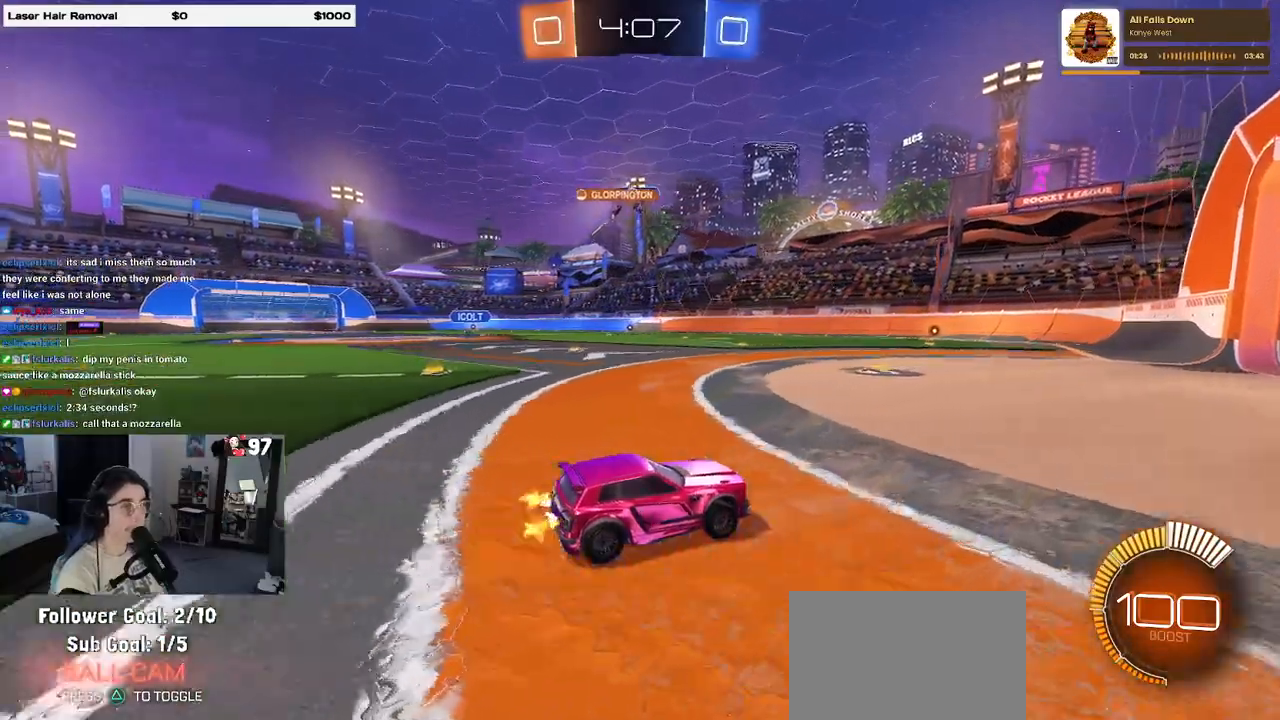
{"buttons": ["R2"], "left_stick": "center", "right_stick": "center", "events": [[267, "left_stick", "left"], [467, "left_stick", "center"]]}
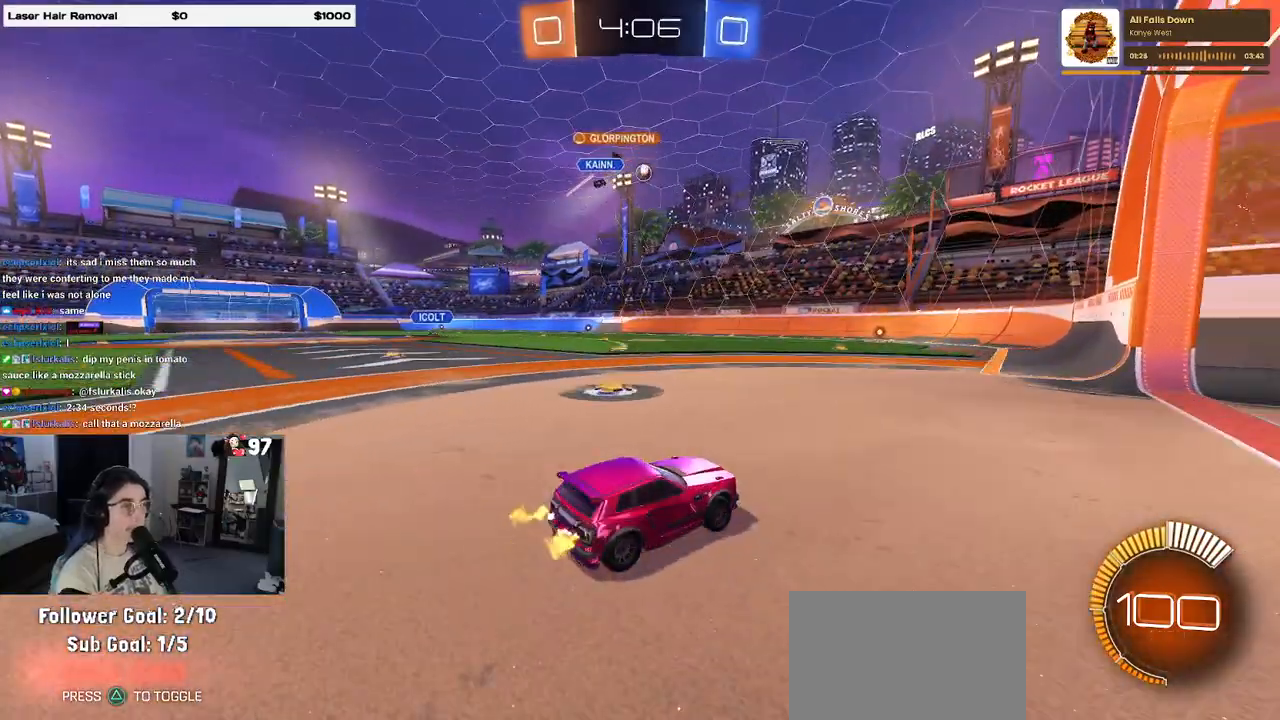
{"buttons": ["R2"], "left_stick": "left", "right_stick": "center", "events": [[317, "left_stick", "left"]]}
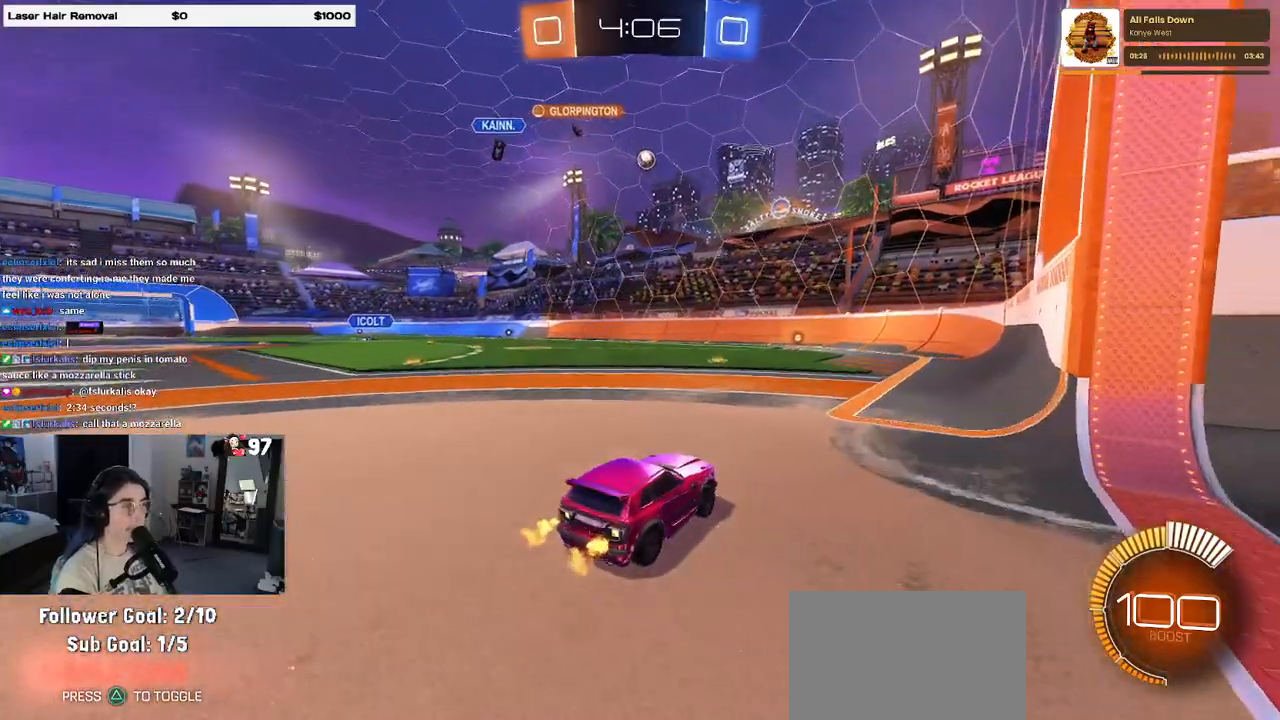
{"buttons": ["R1", "R2"], "left_stick": "center", "right_stick": "center", "events": [[17, "left_stick", "center"], [417, "R1", "down"]]}
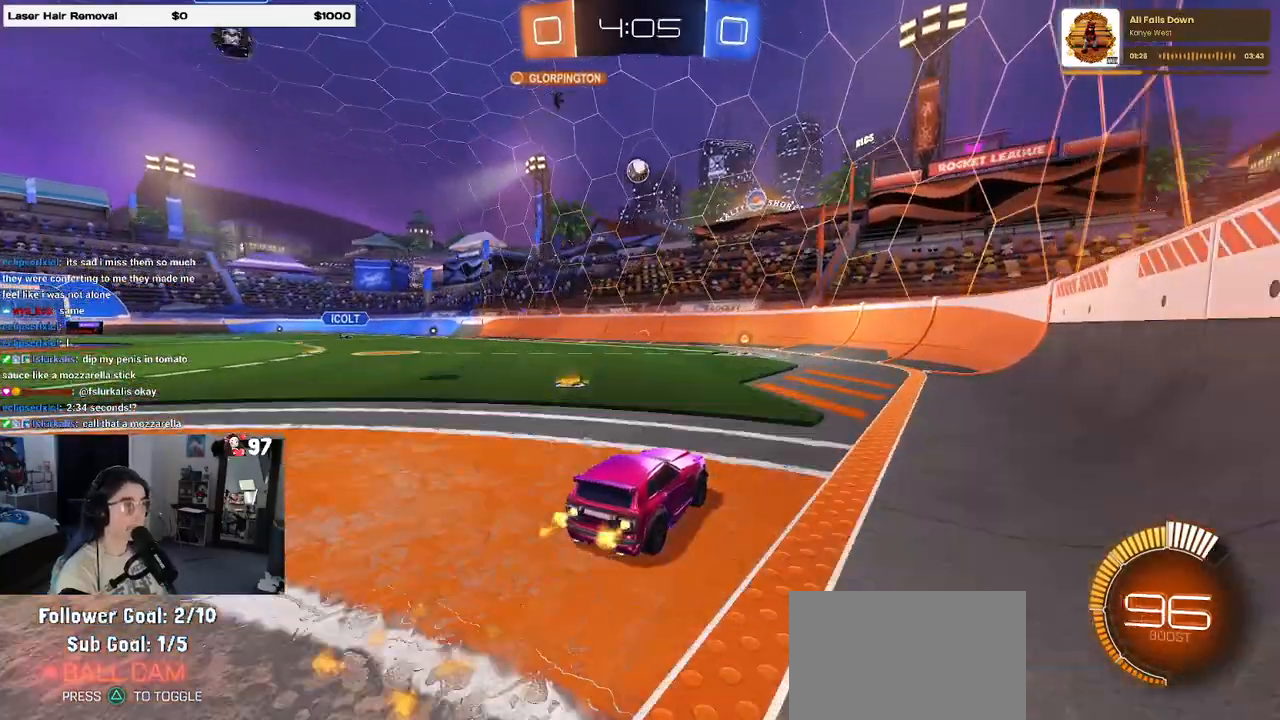
{"buttons": ["L2"], "left_stick": "center", "right_stick": "center", "events": [[67, "R1", "up"], [383, "R2", "up"], [450, "L2", "down"]]}
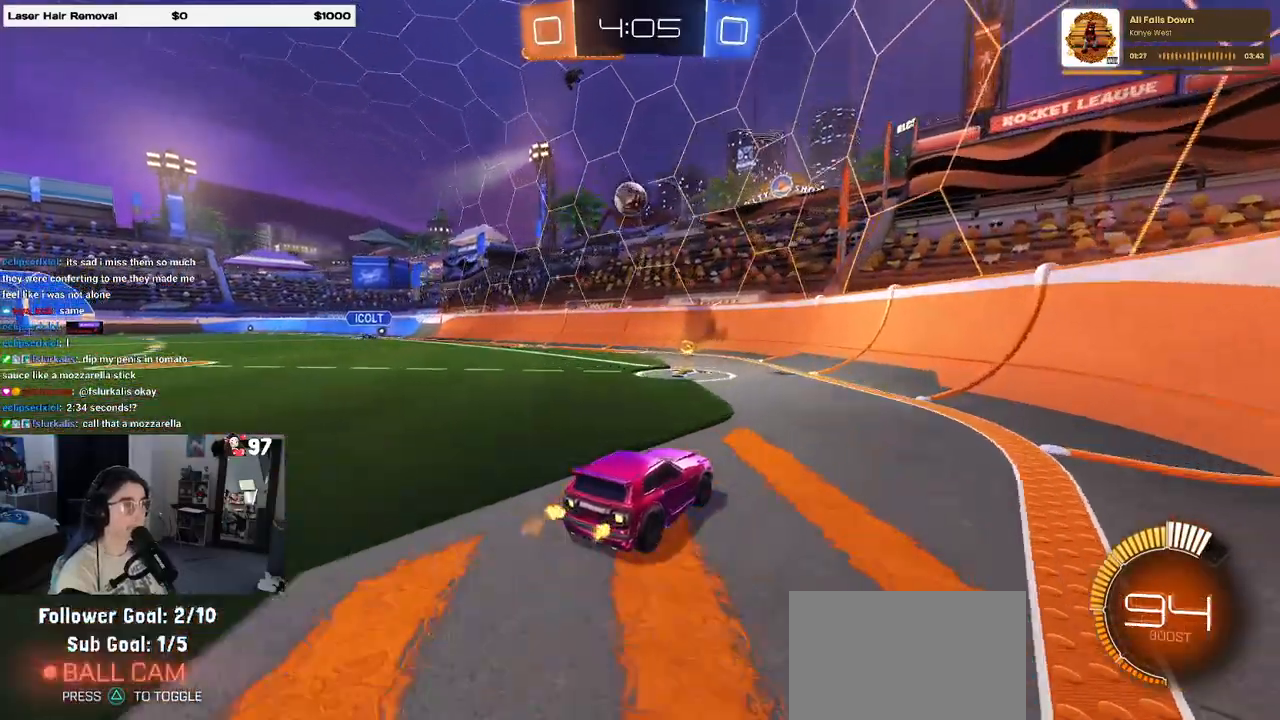
{"buttons": ["R2"], "left_stick": "right", "right_stick": "center", "events": [[117, "R2", "down"], [117, "left_stick", "right"], [183, "L2", "up"]]}
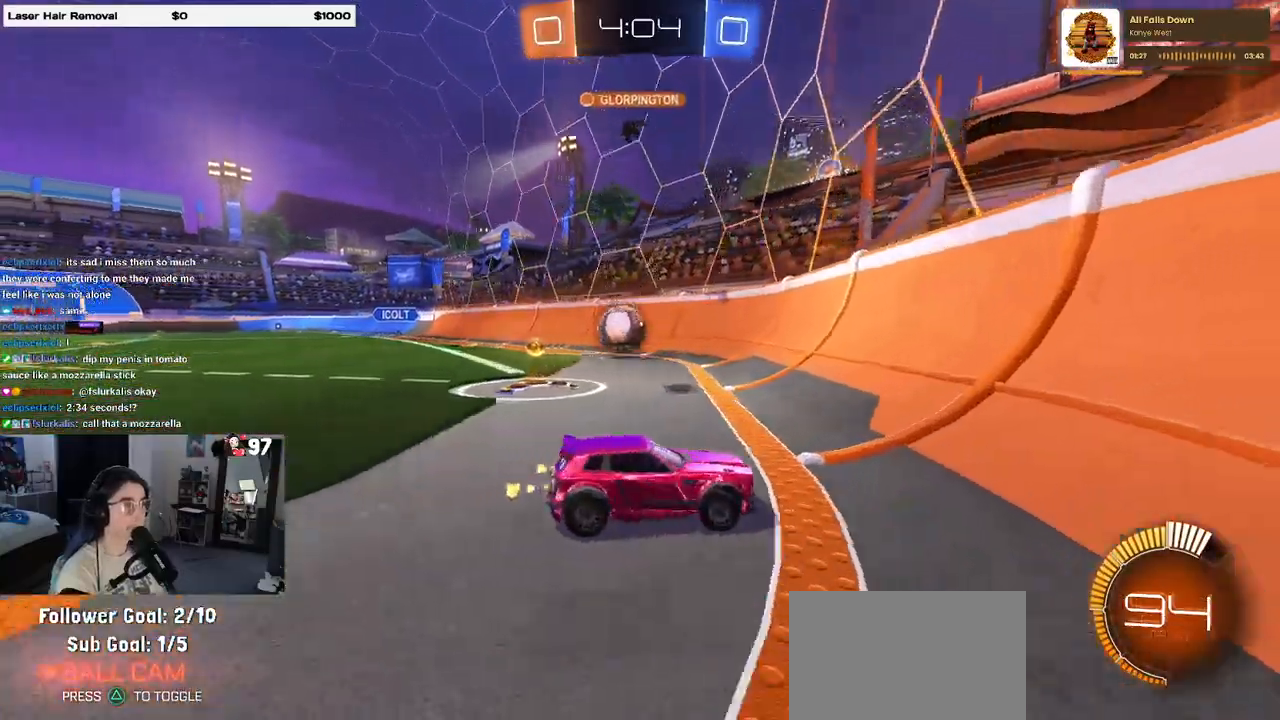
{"buttons": ["R2"], "left_stick": "left", "right_stick": "center", "events": [[33, "left_stick", "center"], [200, "left_stick", "left"], [283, "L2", "down"], [300, "R2", "up"], [400, "R2", "down"], [433, "L2", "up"]]}
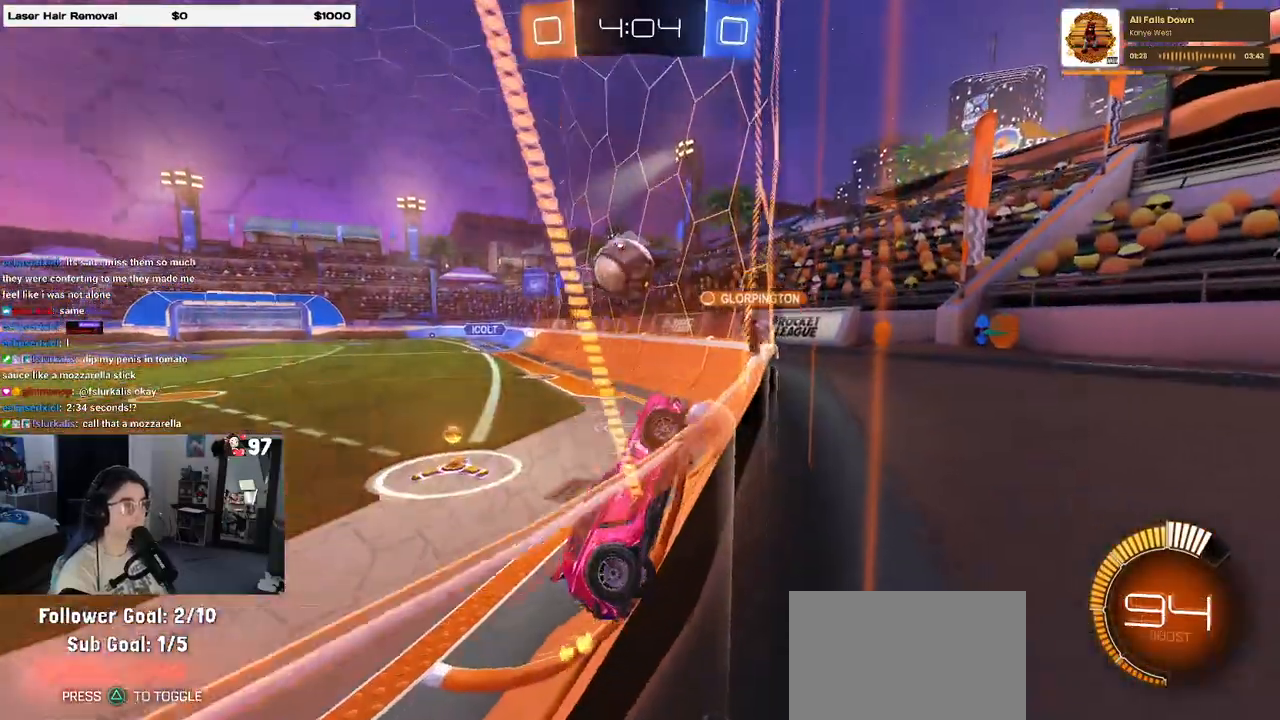
{"buttons": ["CROSS", "R2"], "left_stick": "down-left", "right_stick": "center", "events": [[17, "left_stick", "center"], [450, "CROSS", "down"], [483, "left_stick", "down-left"]]}
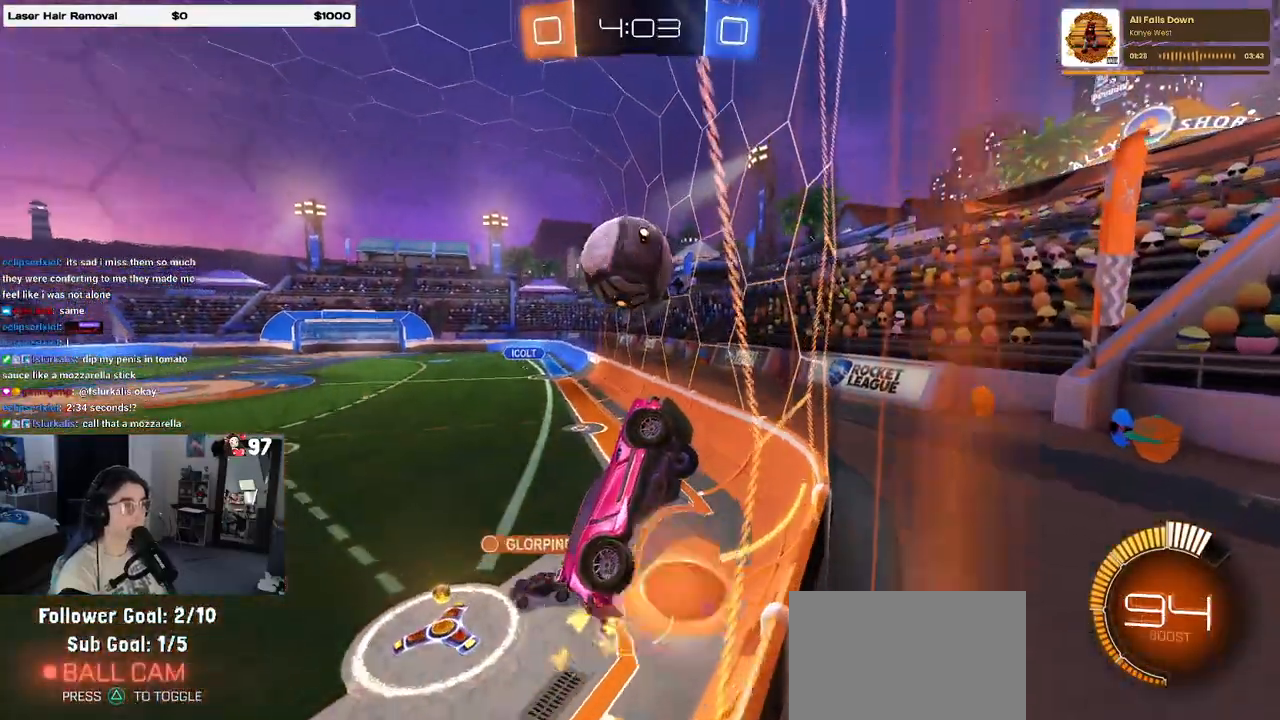
{"buttons": ["L1", "R2"], "left_stick": "up", "right_stick": "center", "events": [[33, "L1", "down"], [50, "left_stick", "down-right"], [117, "CROSS", "up"], [150, "left_stick", "down-left"], [267, "left_stick", "up"]]}
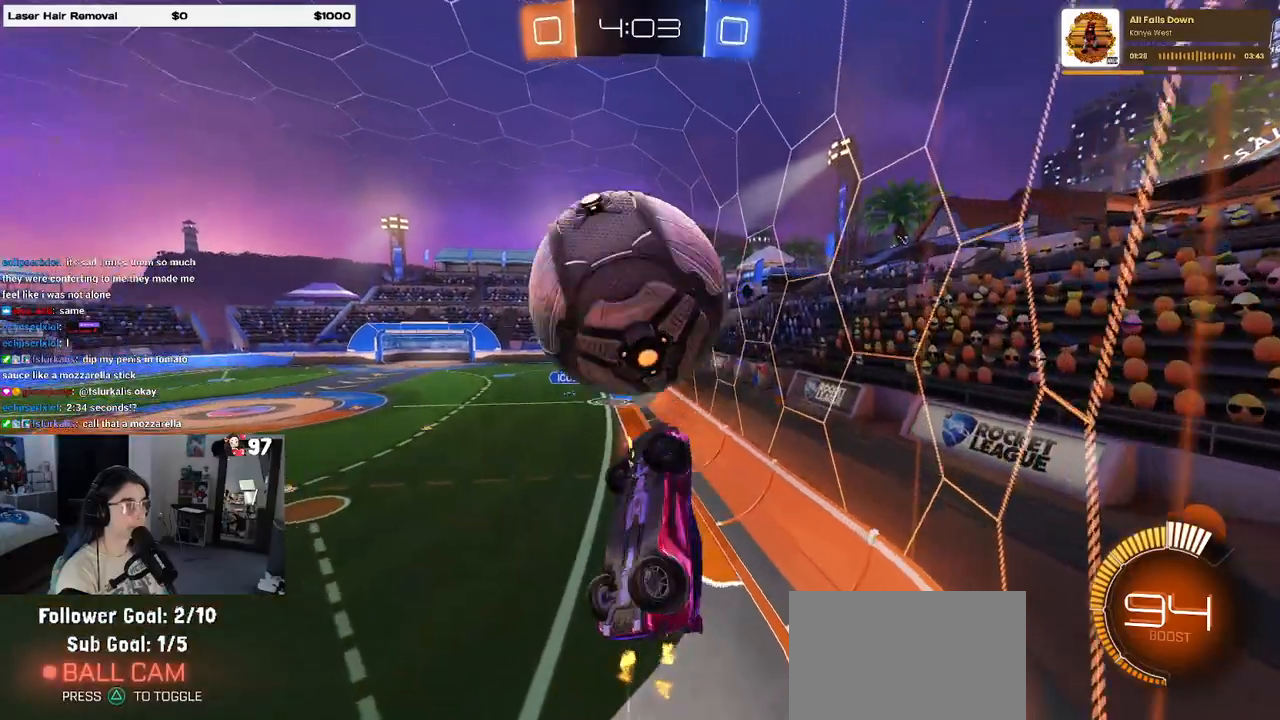
{"buttons": ["L1", "R2"], "left_stick": "down", "right_stick": "center", "events": [[17, "R1", "down"], [83, "left_stick", "left"], [217, "left_stick", "down"], [483, "R1", "up"]]}
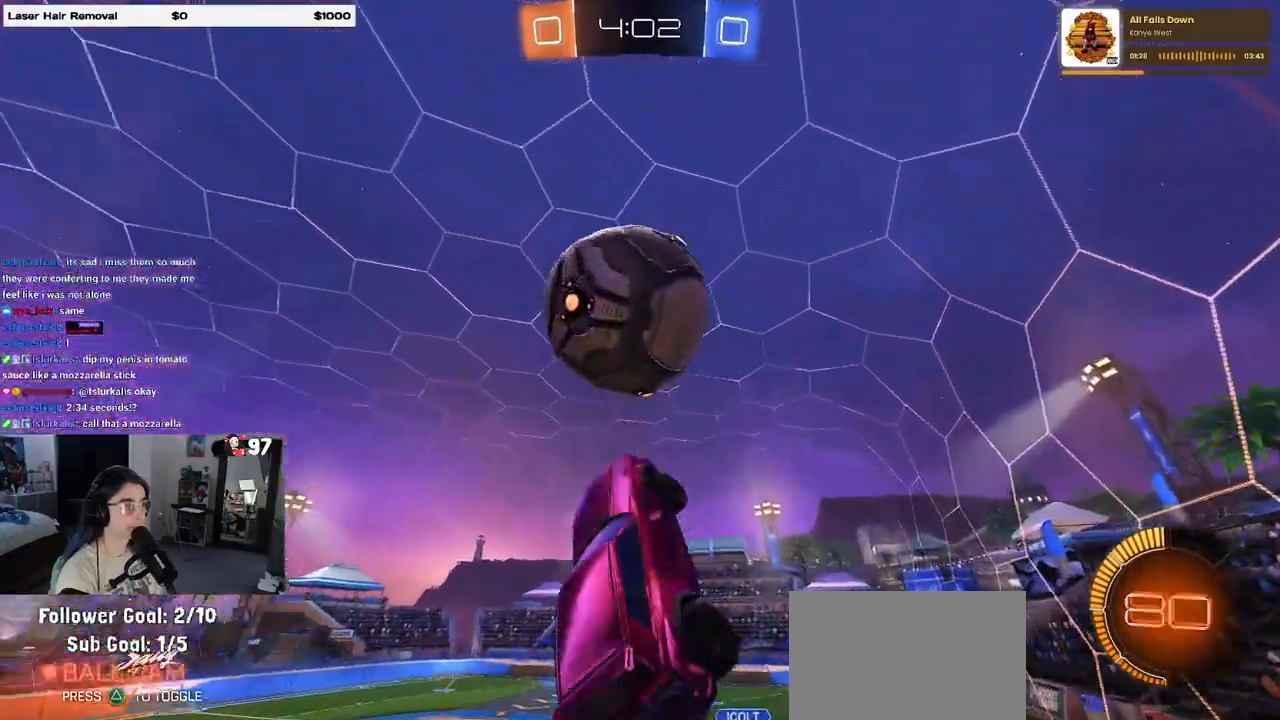
{"buttons": ["L1", "R1"], "left_stick": "up", "right_stick": "center", "events": [[17, "left_stick", "right"], [133, "left_stick", "up-right"], [150, "R2", "up"], [283, "R1", "down"], [333, "left_stick", "up"]]}
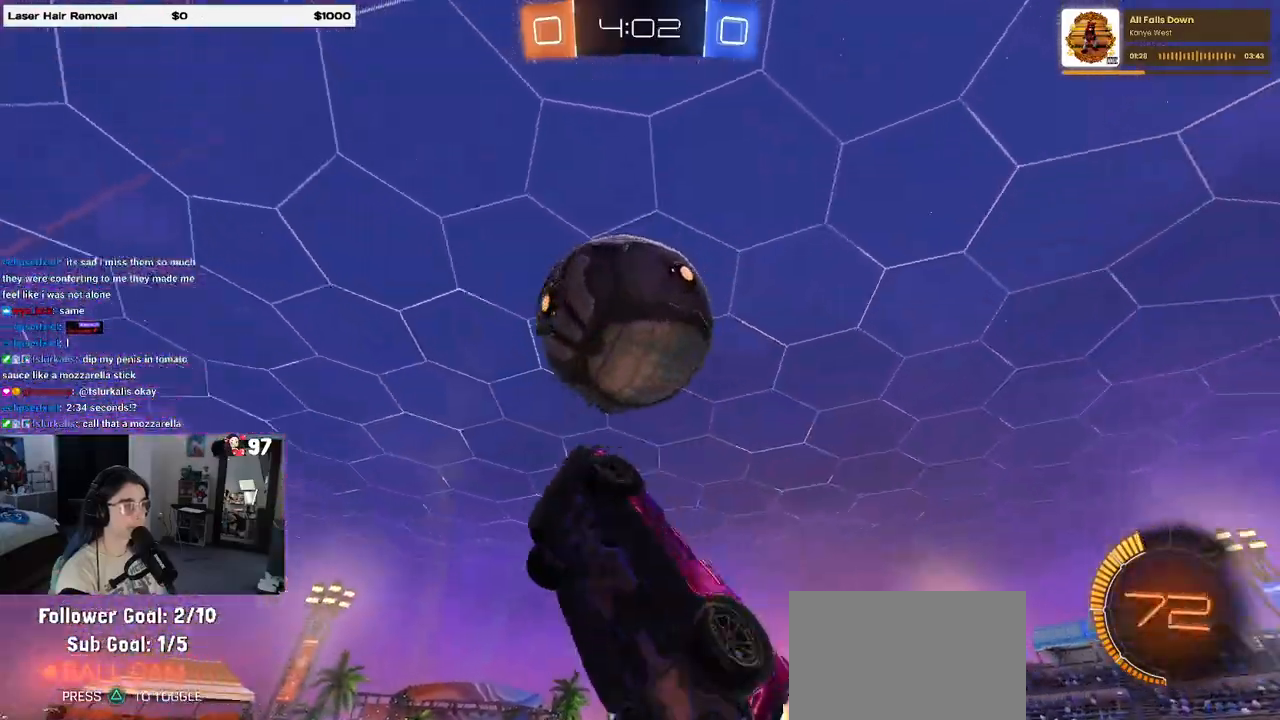
{"buttons": ["L1", "R1"], "left_stick": "up-right", "right_stick": "center", "events": [[83, "left_stick", "down-left"], [200, "L1", "up"], [250, "left_stick", "down-right"], [383, "left_stick", "up-right"], [433, "L1", "down"]]}
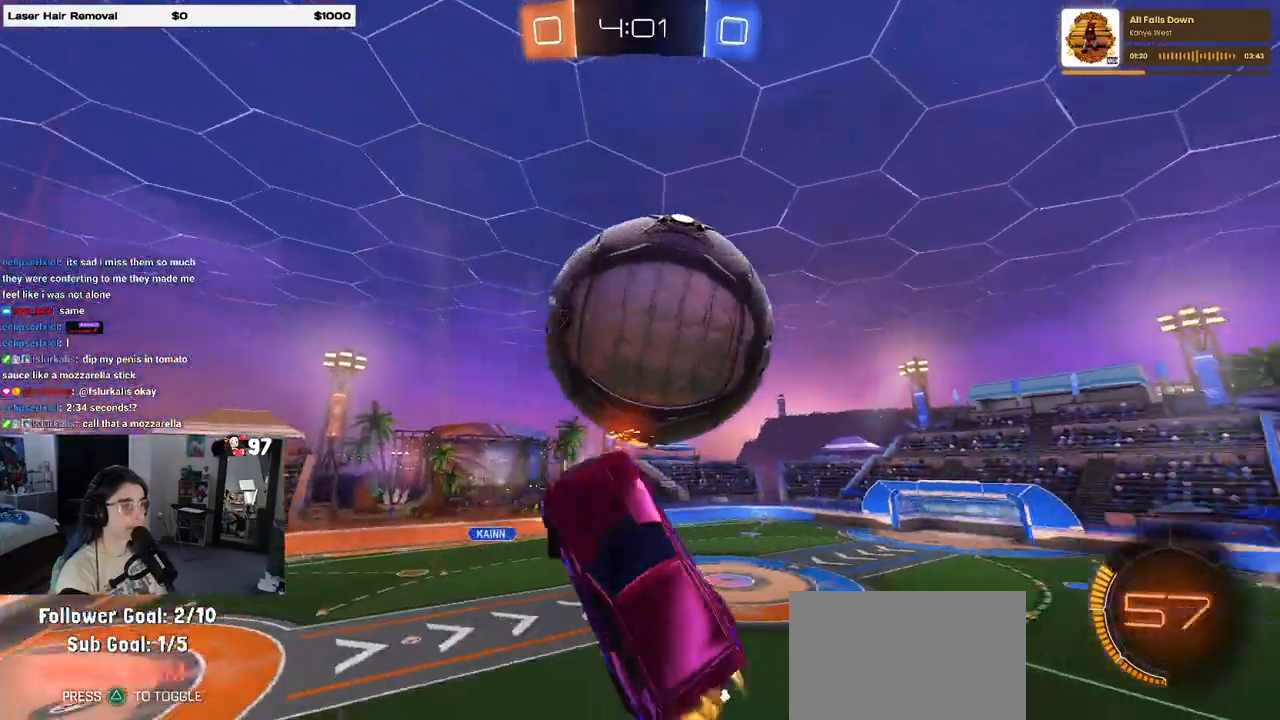
{"buttons": ["L1", "R1"], "left_stick": "down-left", "right_stick": "center", "events": [[33, "R1", "up"], [233, "left_stick", "left"], [350, "left_stick", "down-left"], [450, "R1", "down"]]}
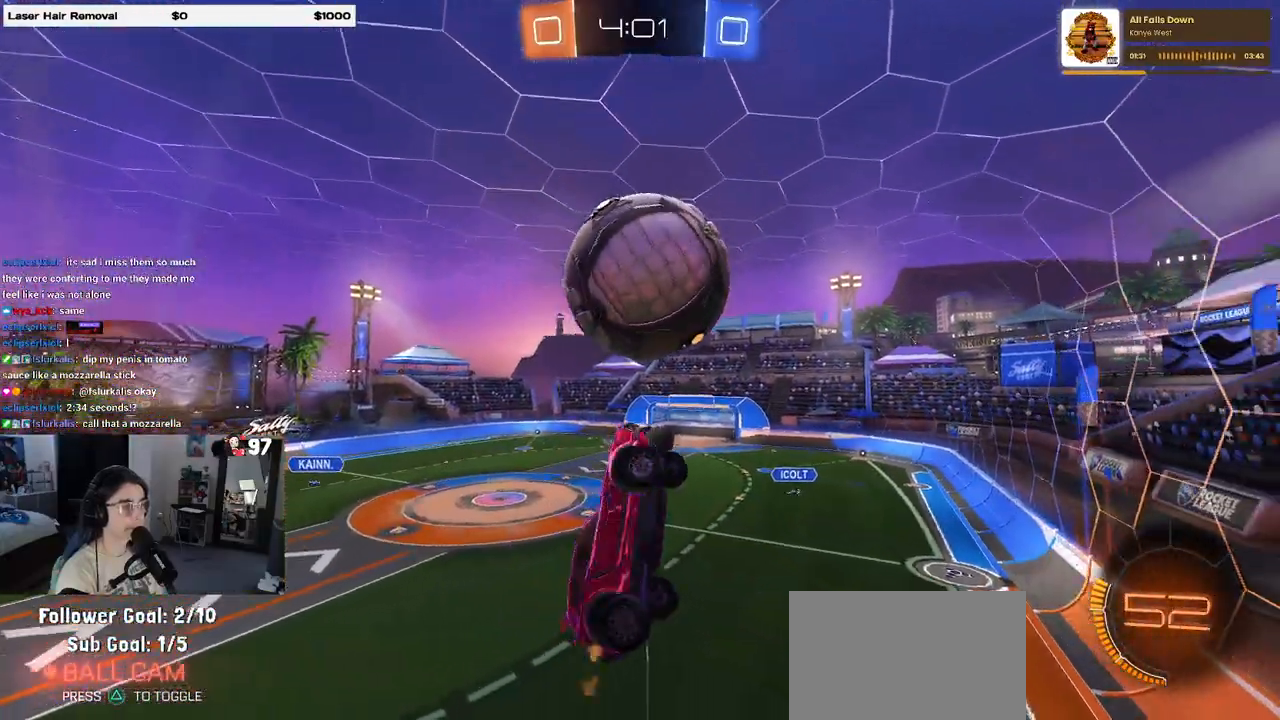
{"buttons": ["L1"], "left_stick": "up", "right_stick": "center", "events": [[83, "L1", "up"], [83, "R1", "up"], [167, "left_stick", "down-right"], [200, "R1", "down"], [217, "left_stick", "center"], [367, "R1", "up"], [450, "left_stick", "up"], [500, "L1", "down"]]}
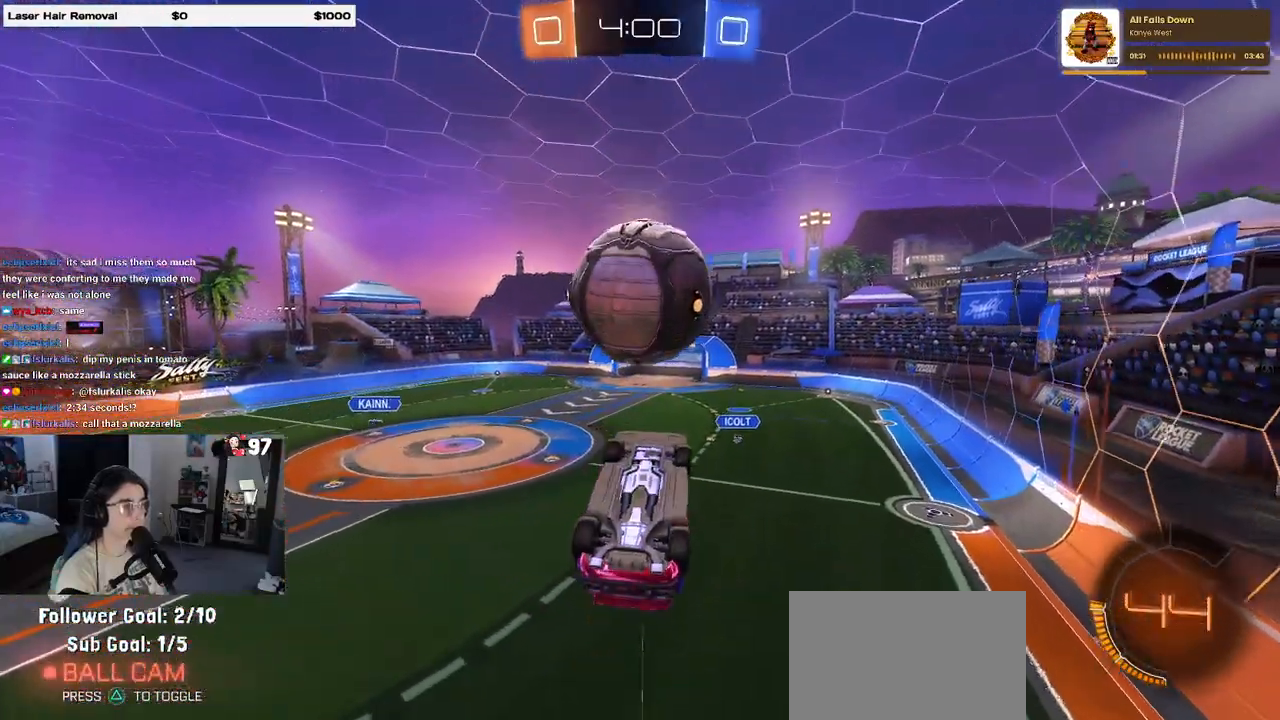
{"buttons": ["L1", "R1"], "left_stick": "up-left", "right_stick": "center", "events": [[183, "left_stick", "up-right"], [450, "R1", "down"], [450, "left_stick", "up-left"]]}
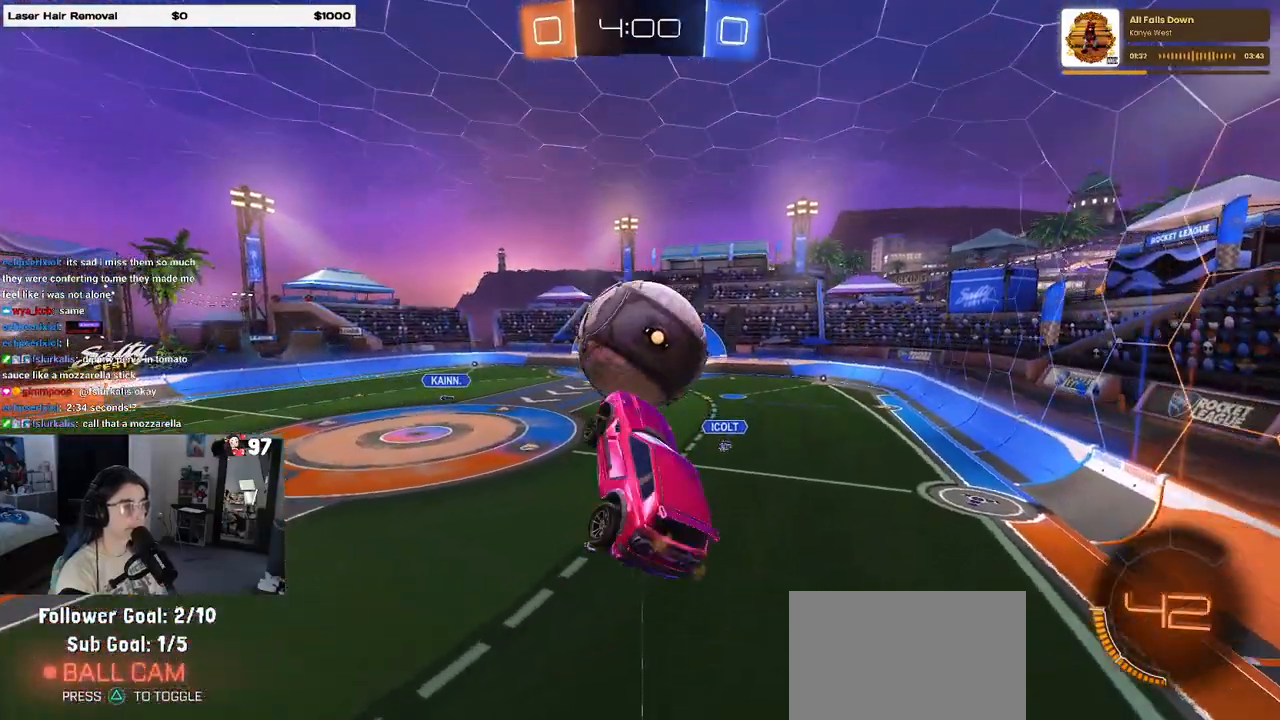
{"buttons": ["R1"], "left_stick": "center", "right_stick": "center", "events": [[17, "L1", "up"], [67, "left_stick", "center"], [117, "R1", "up"], [183, "left_stick", "right"], [317, "left_stick", "up-right"], [367, "R1", "down"], [450, "left_stick", "center"]]}
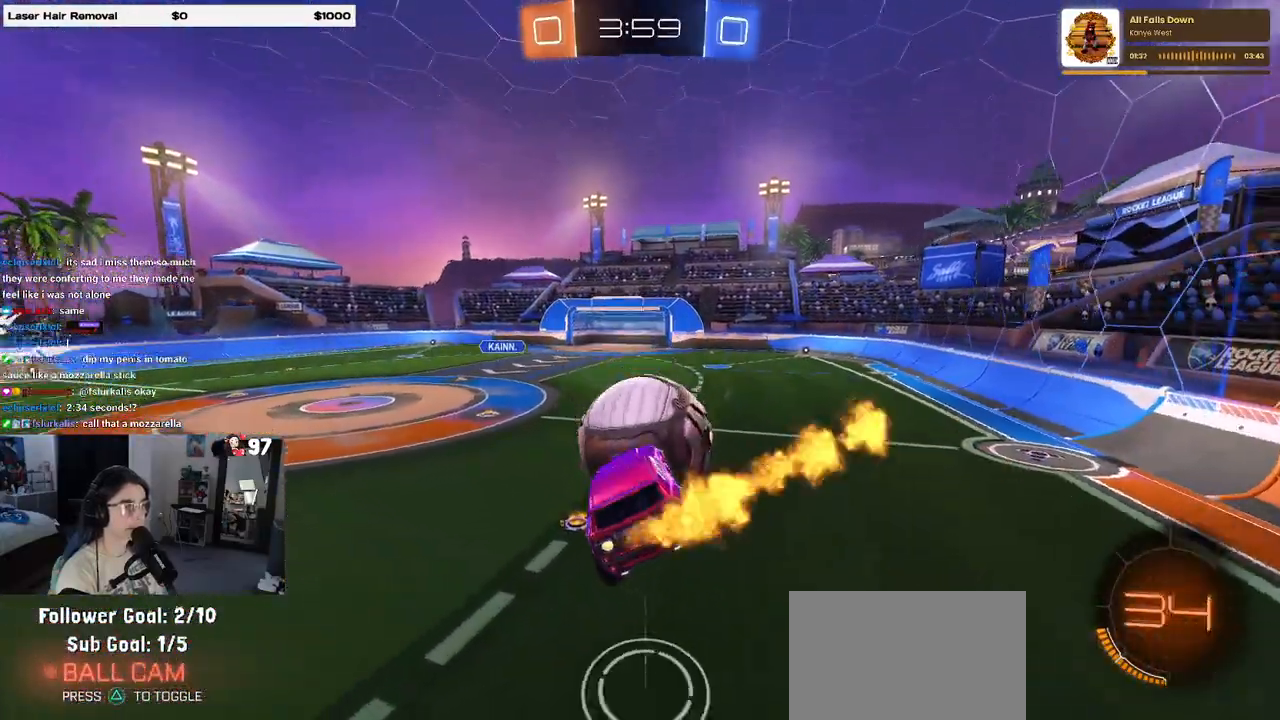
{"buttons": ["R1"], "left_stick": "up-right", "right_stick": "center", "events": [[67, "left_stick", "up"], [200, "left_stick", "right"], [317, "left_stick", "up-right"]]}
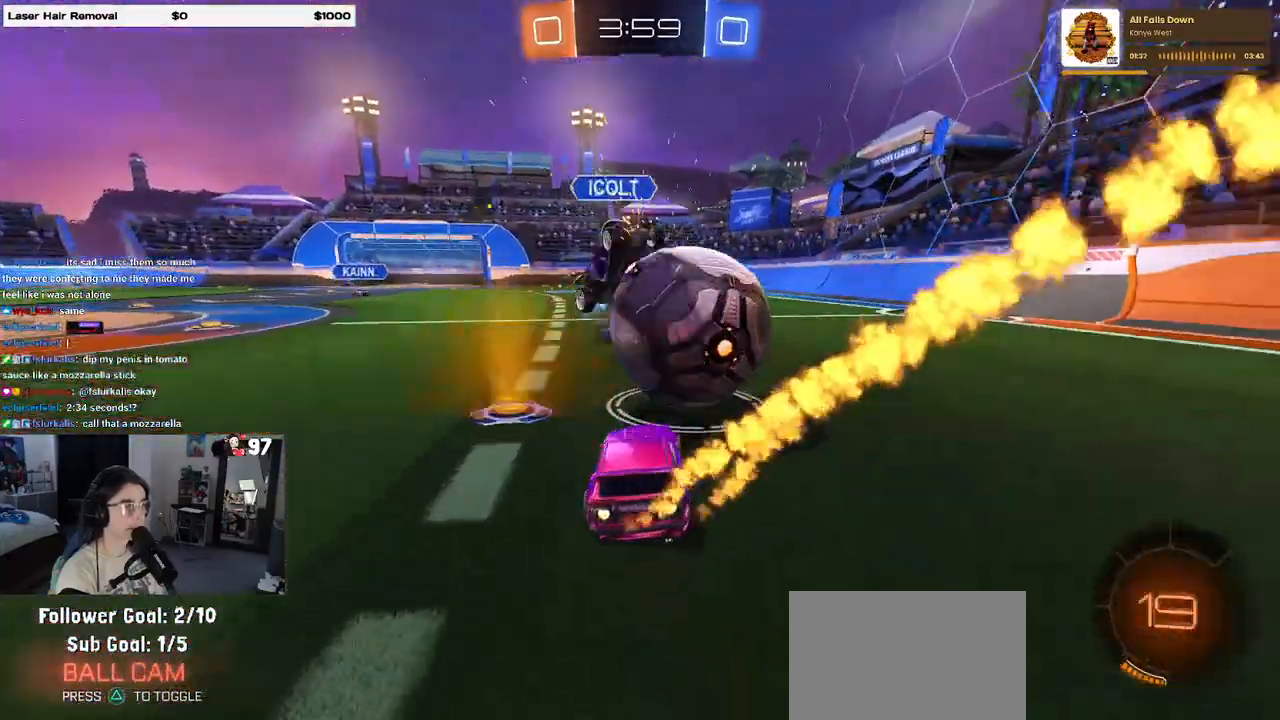
{"buttons": ["R2"], "left_stick": "right", "right_stick": "center", "events": [[67, "left_stick", "center"], [217, "left_stick", "right"], [233, "R2", "down"], [267, "R1", "up"]]}
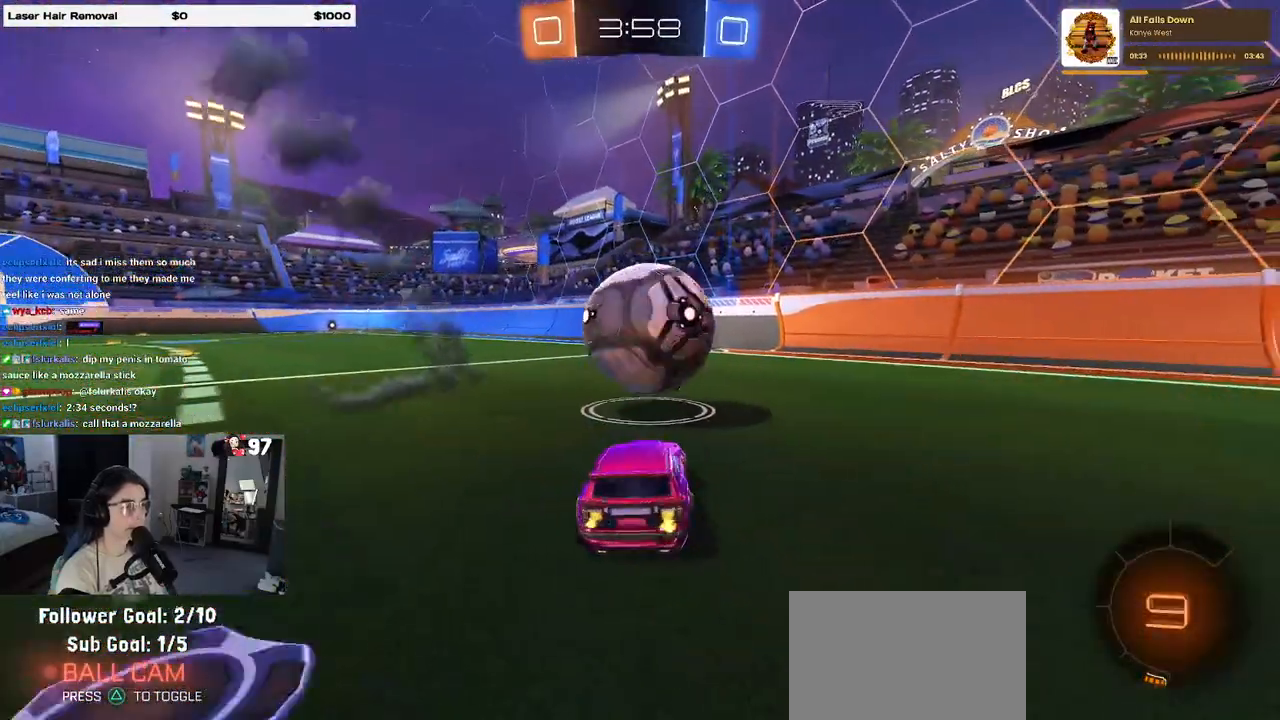
{"buttons": ["SQUARE", "R2"], "left_stick": "left", "right_stick": "center", "events": [[283, "left_stick", "left"], [383, "SQUARE", "down"]]}
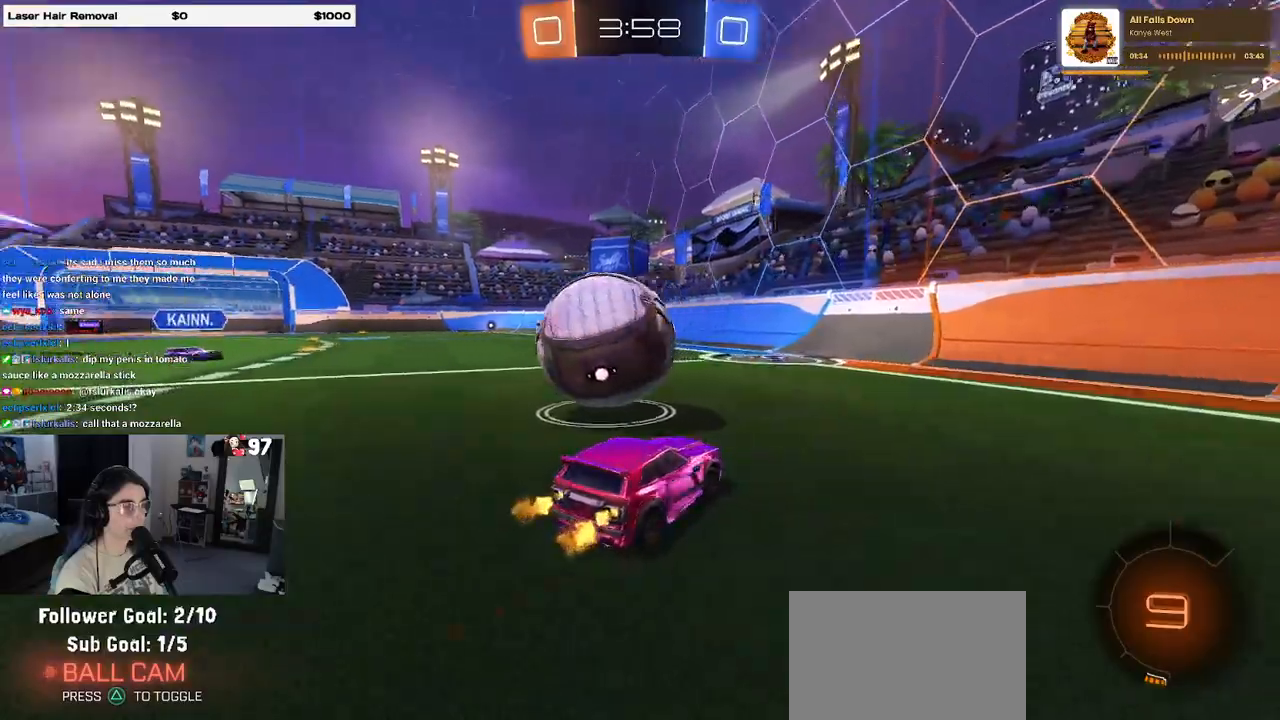
{"buttons": ["CROSS", "R2"], "left_stick": "center", "right_stick": "center", "events": [[33, "SQUARE", "up"], [33, "left_stick", "center"], [133, "left_stick", "left"], [167, "TRIANGLE", "down"], [267, "TRIANGLE", "up"], [333, "left_stick", "center"], [450, "CROSS", "down"]]}
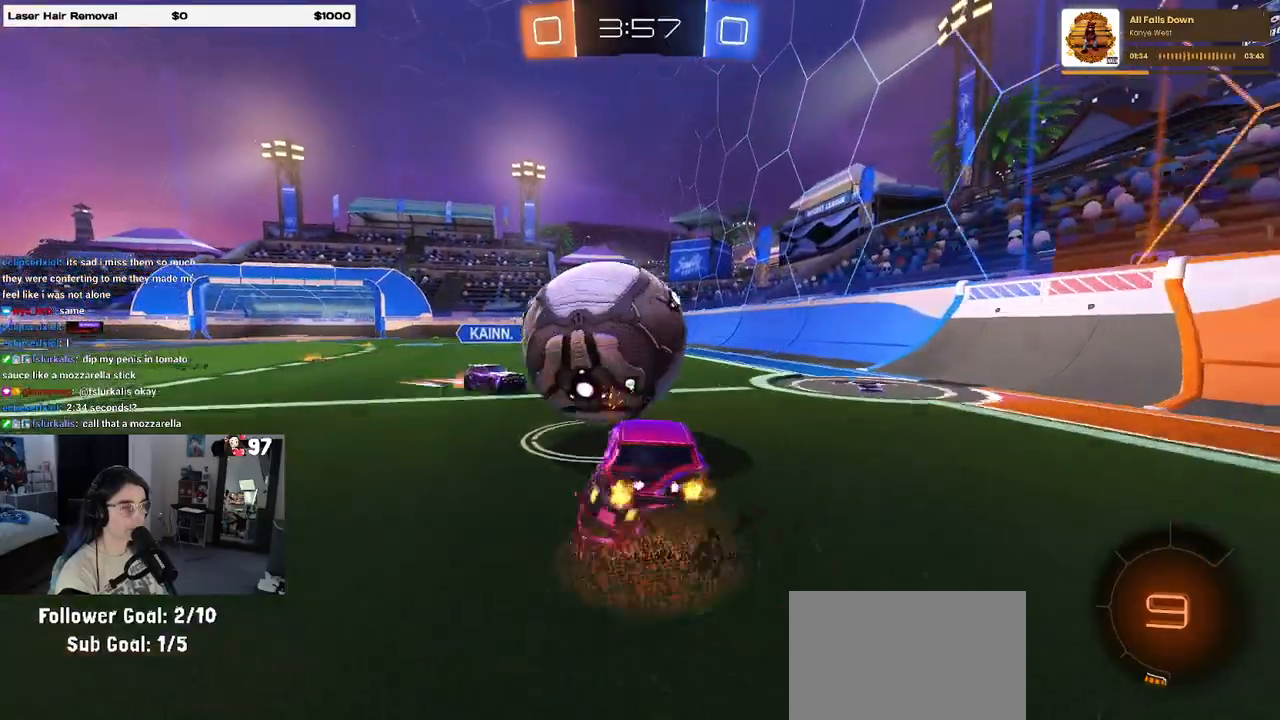
{"buttons": ["R2"], "left_stick": "center", "right_stick": "center", "events": [[50, "CROSS", "up"], [183, "left_stick", "up-right"], [250, "CROSS", "down"], [333, "CROSS", "up"], [500, "left_stick", "center"]]}
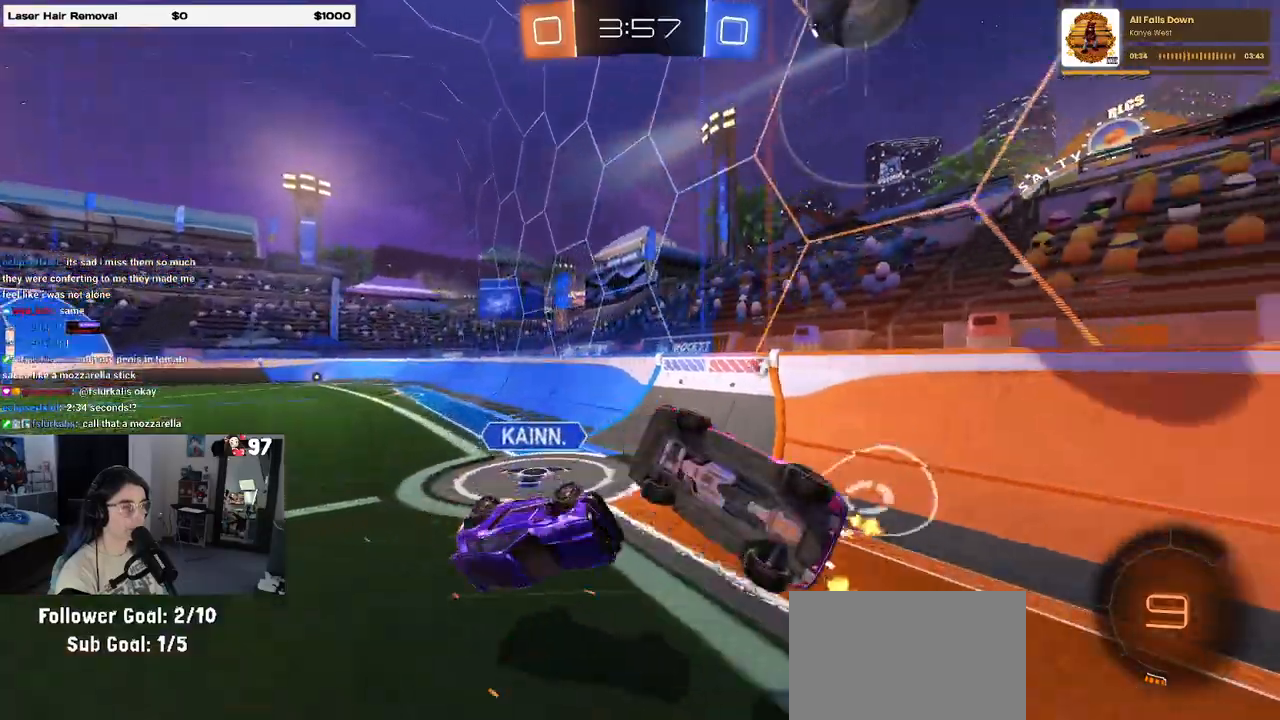
{"buttons": ["R2"], "left_stick": "left", "right_stick": "center", "events": [[117, "TRIANGLE", "down"], [200, "TRIANGLE", "up"], [200, "left_stick", "left"]]}
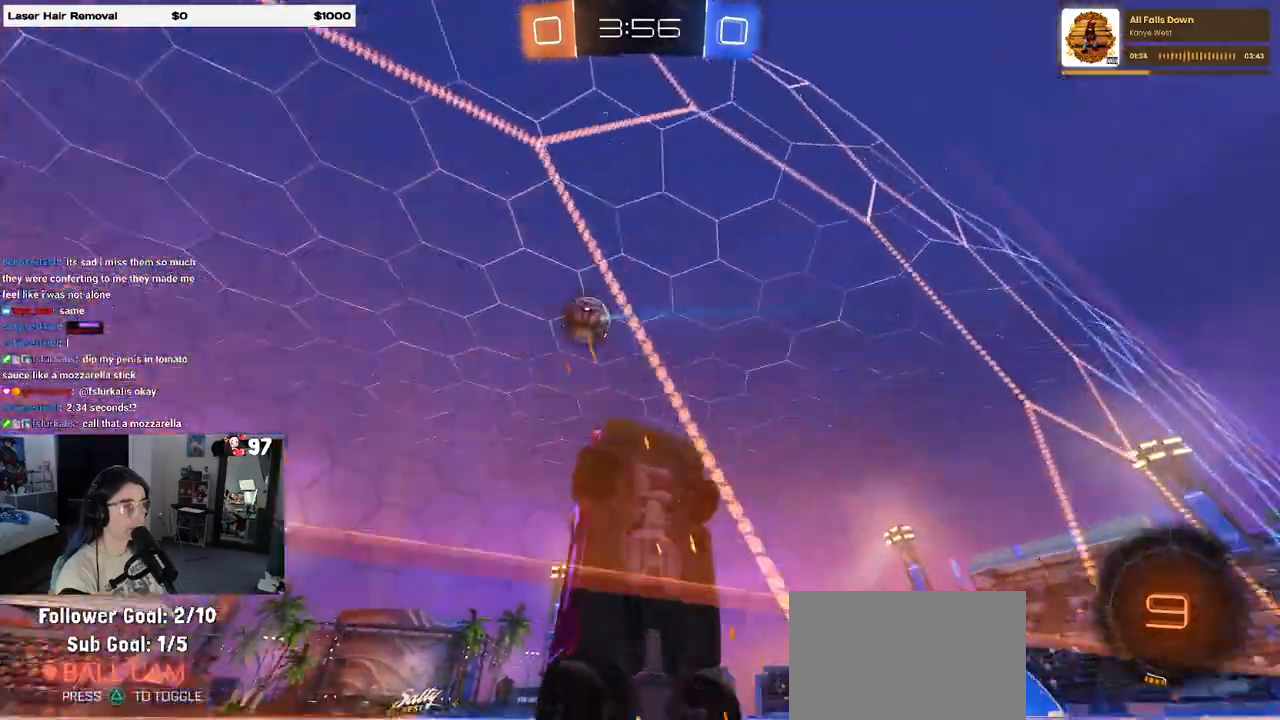
{"buttons": ["R2"], "left_stick": "left", "right_stick": "center", "events": []}
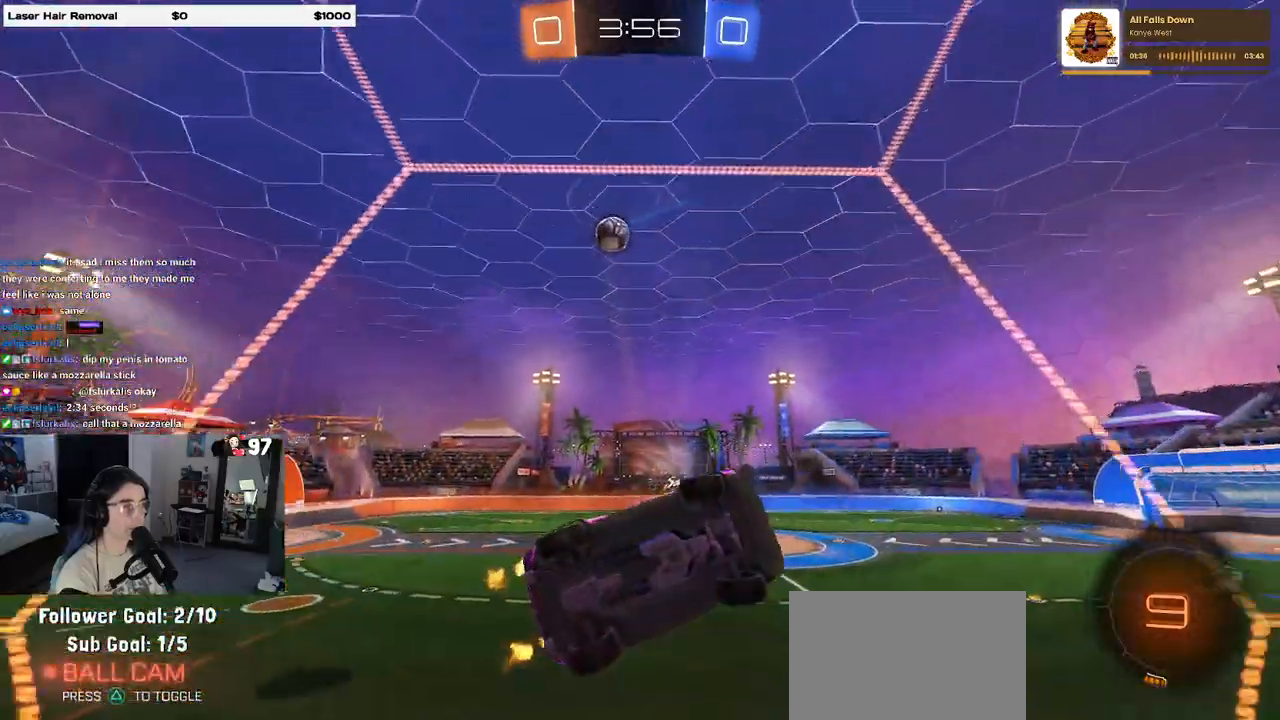
{"buttons": ["R2"], "left_stick": "center", "right_stick": "center", "events": [[500, "left_stick", "center"]]}